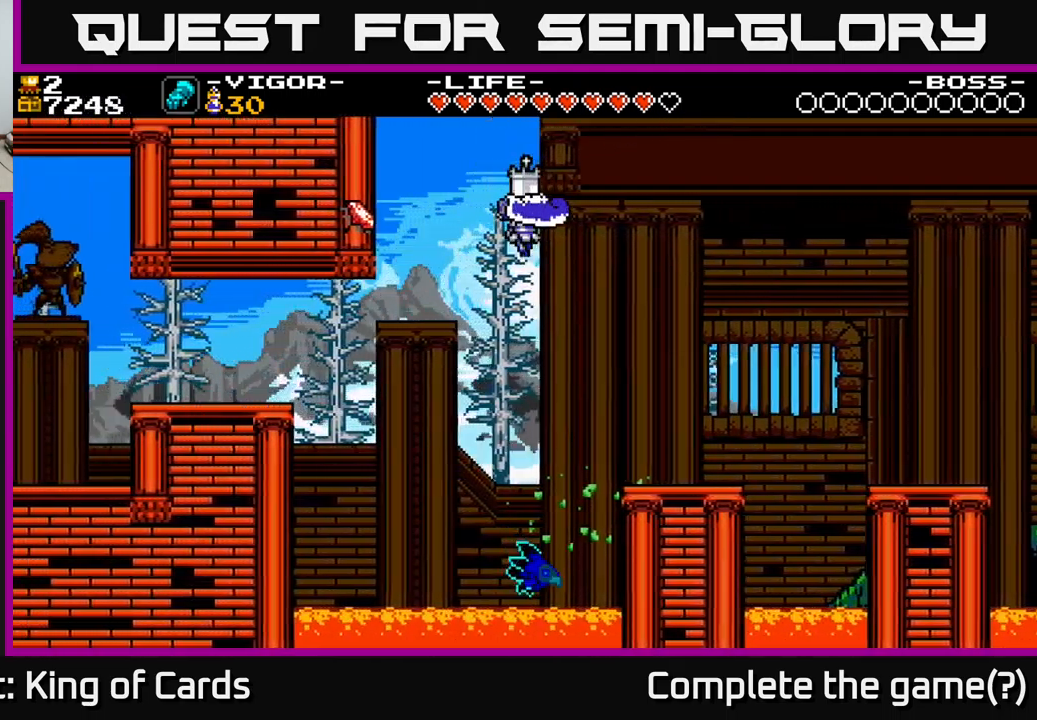
Gameplay with a controller (Xbox layout); each line is a JSON object with the inputs held at the frame after it. "events" lists button and stick changes between this image and that frame as [ms after this image, input, new state], when the widget could be followed in between. Not read: left_stick.
{"buttons": ["DPAD_RIGHT"], "right_stick": "center", "events": [[233, "X", "down"], [350, "X", "up"], [383, "DPAD_LEFT", "up"], [416, "DPAD_RIGHT", "down"]]}
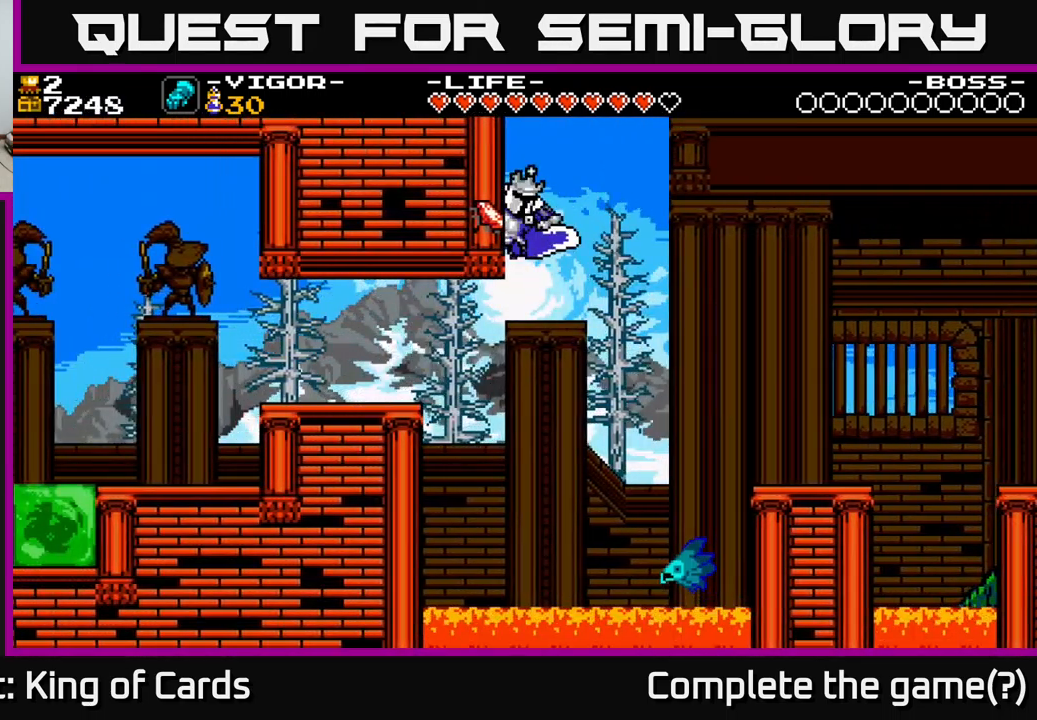
{"buttons": ["X", "DPAD_RIGHT"], "right_stick": "center", "events": [[500, "X", "down"]]}
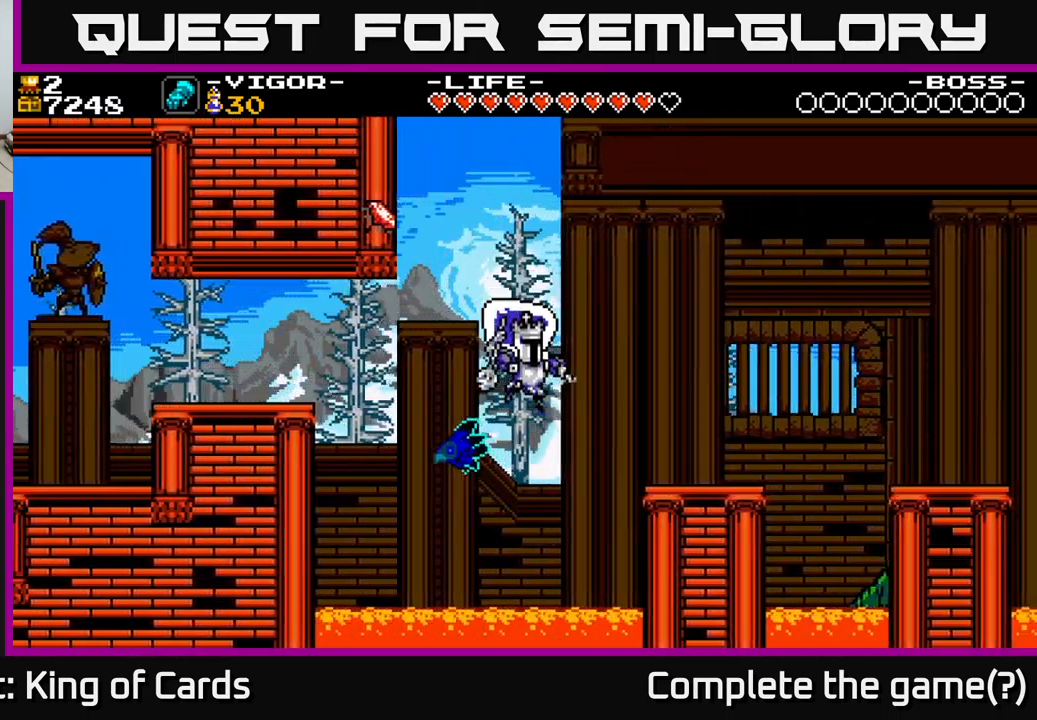
{"buttons": [], "right_stick": "center", "events": [[33, "A", "down"], [33, "DPAD_LEFT", "down"], [33, "DPAD_RIGHT", "up"], [83, "X", "up"], [166, "X", "down"], [300, "X", "up"], [483, "A", "up"], [500, "DPAD_LEFT", "up"]]}
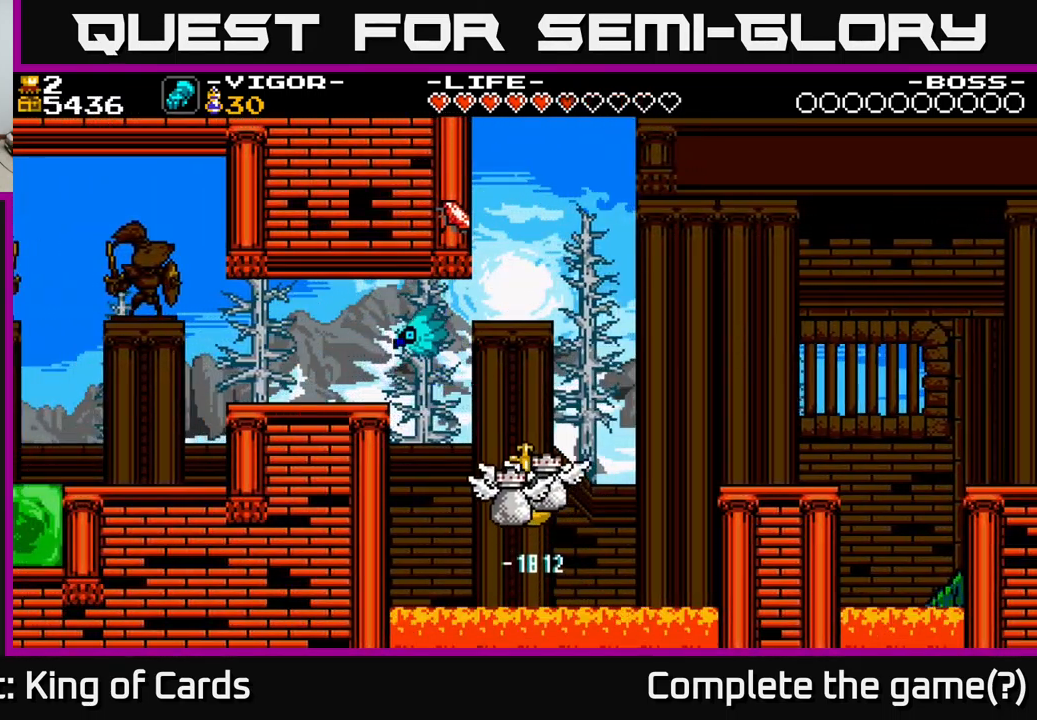
{"buttons": [], "right_stick": "center", "events": []}
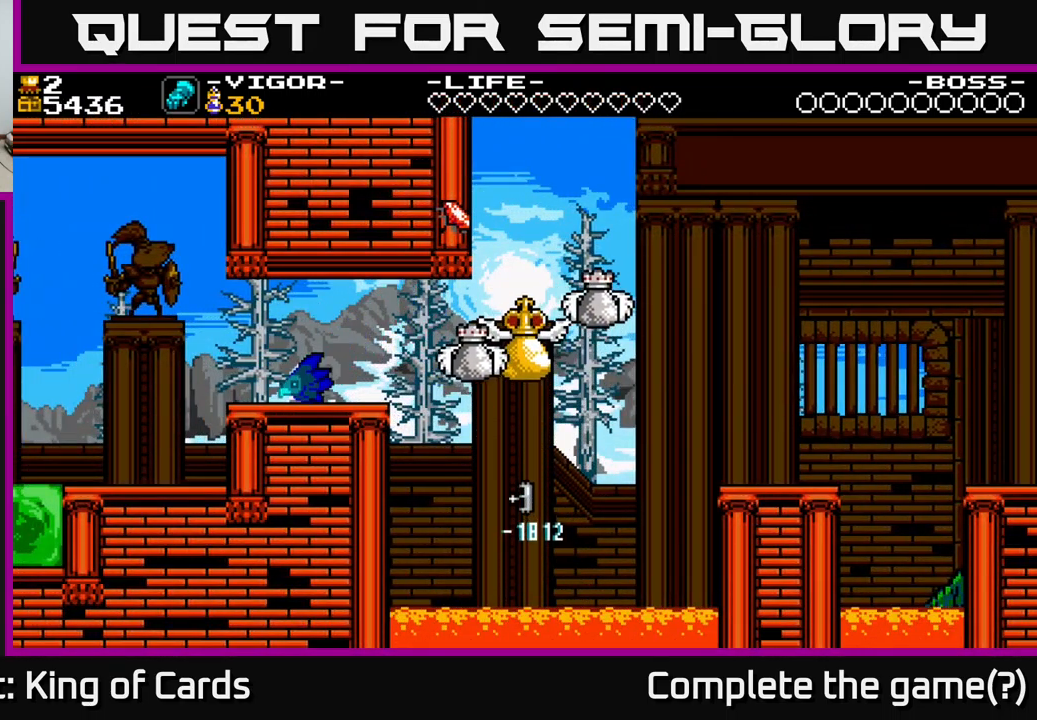
{"buttons": [], "right_stick": "center", "events": []}
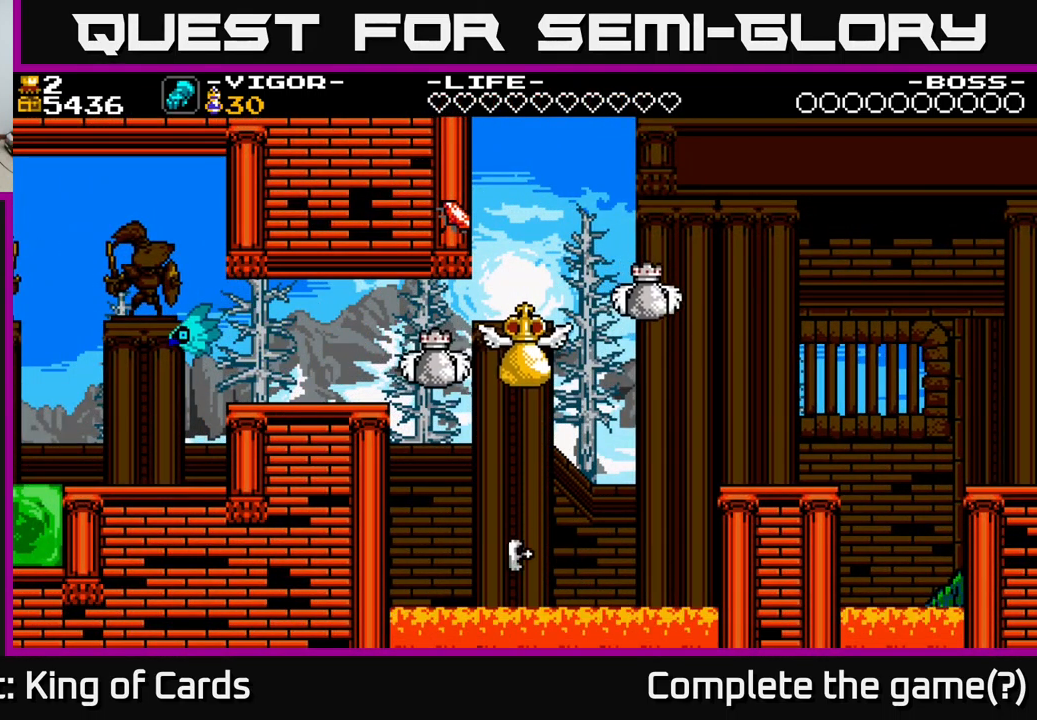
{"buttons": [], "right_stick": "center", "events": []}
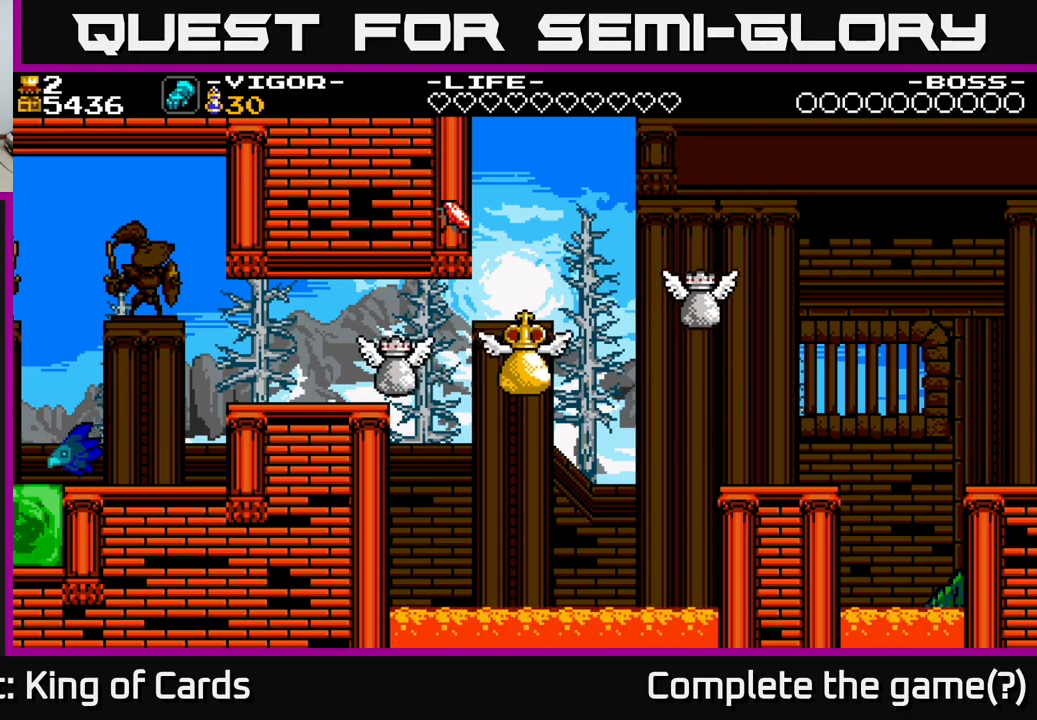
{"buttons": [], "right_stick": "center", "events": []}
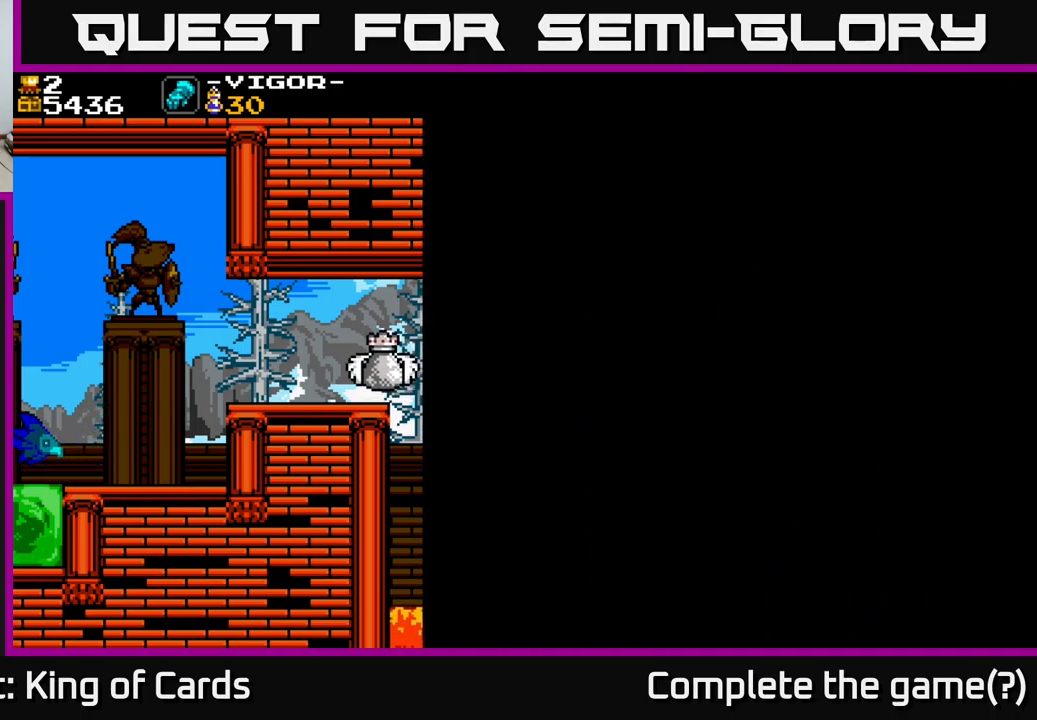
{"buttons": [], "right_stick": "center", "events": []}
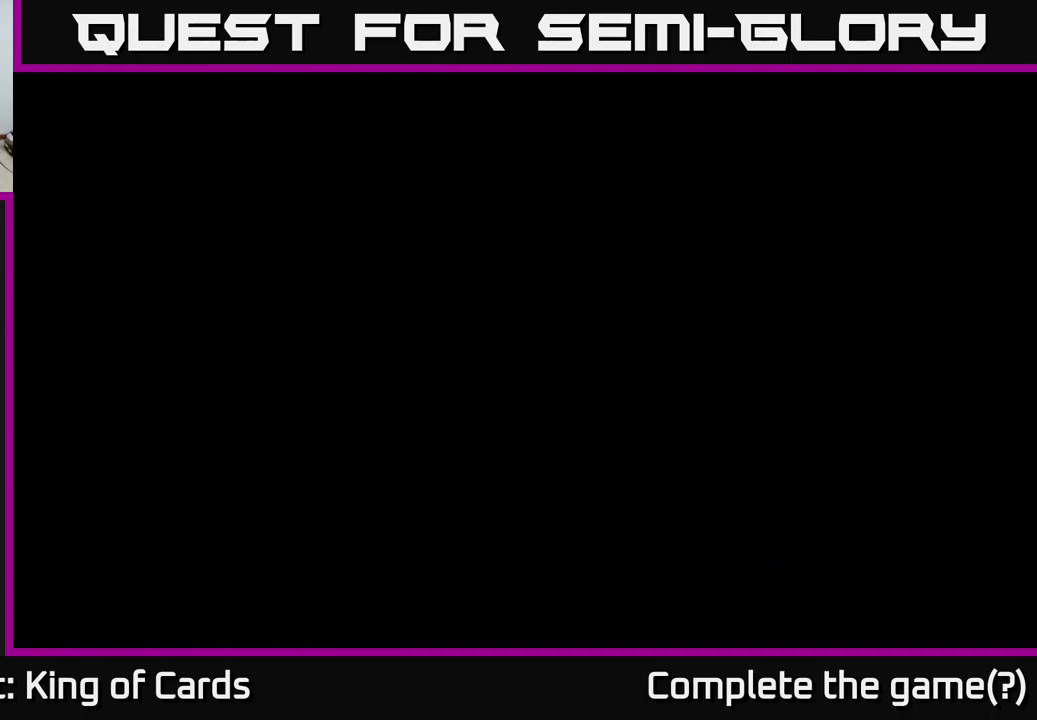
{"buttons": [], "right_stick": "center", "events": []}
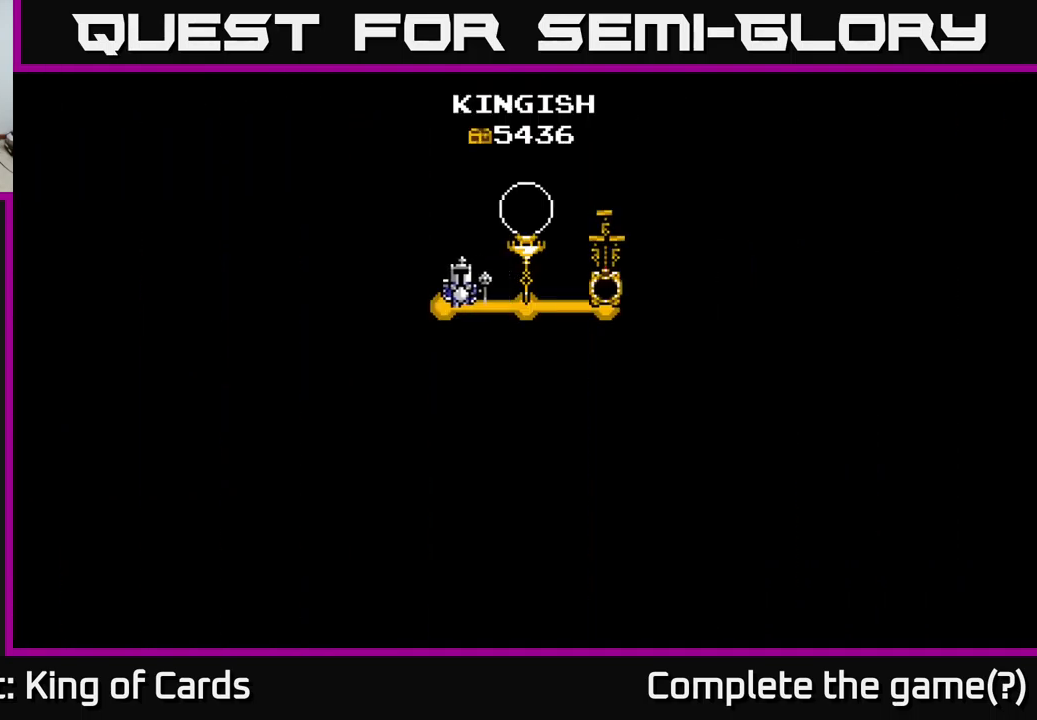
{"buttons": ["A"], "right_stick": "center", "events": [[417, "A", "down"]]}
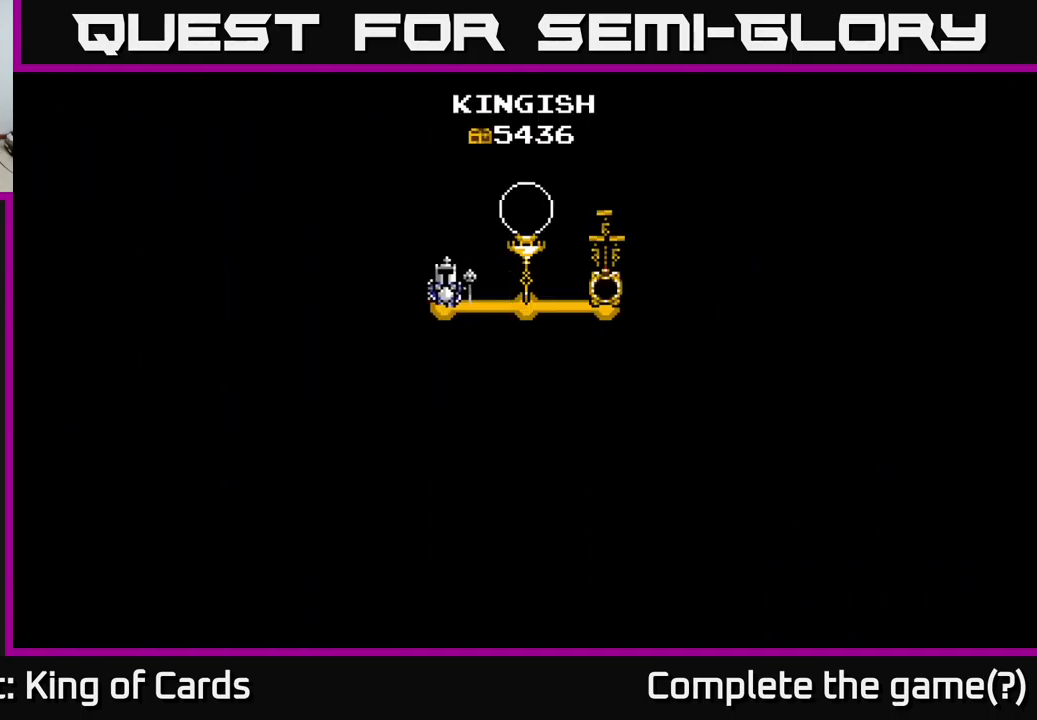
{"buttons": [], "right_stick": "center", "events": [[50, "A", "up"]]}
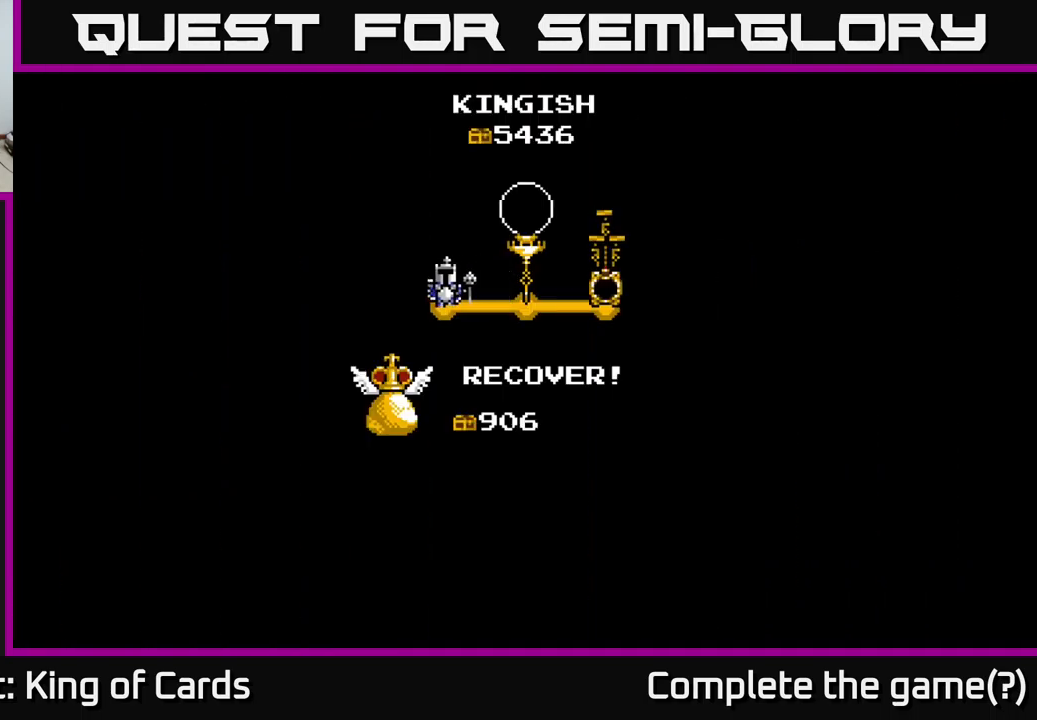
{"buttons": ["A"], "right_stick": "center", "events": [[67, "A", "down"], [233, "A", "up"], [383, "A", "down"]]}
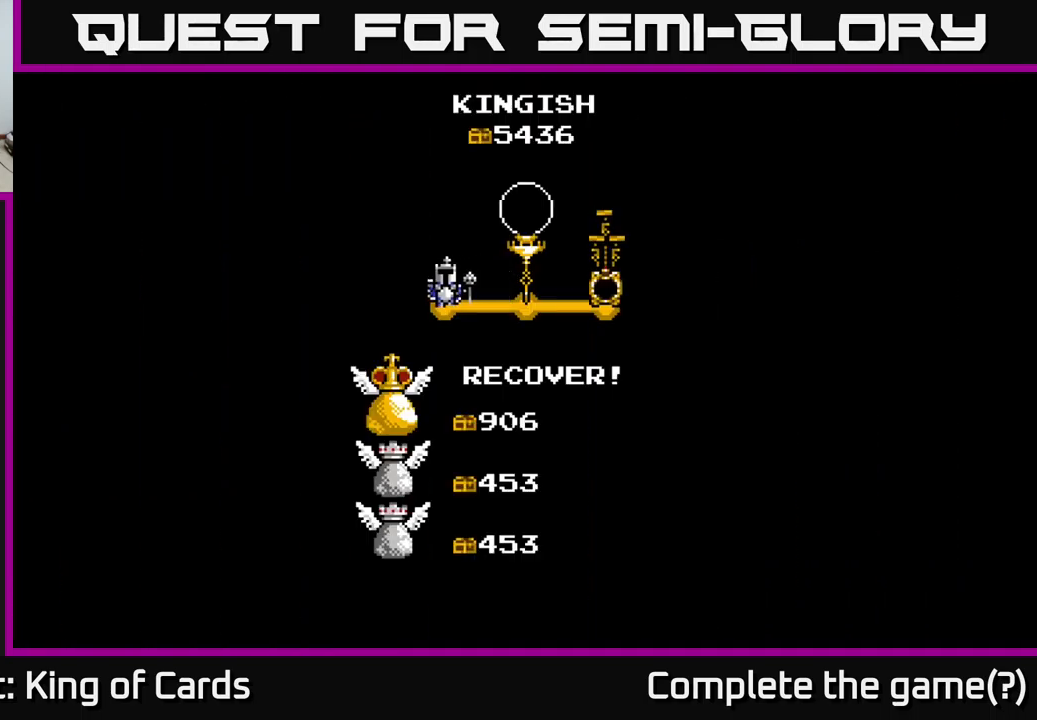
{"buttons": ["A"], "right_stick": "center", "events": [[50, "A", "up"], [133, "A", "down"], [333, "A", "up"], [417, "A", "down"]]}
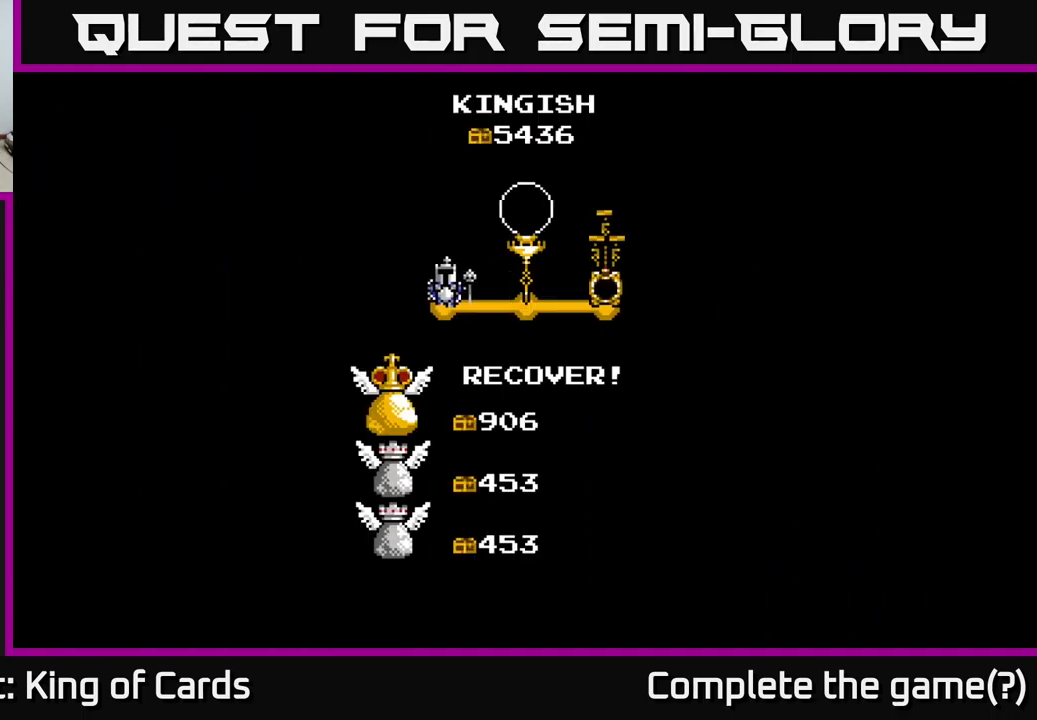
{"buttons": ["A"], "right_stick": "center", "events": [[100, "A", "up"], [200, "A", "down"], [367, "A", "up"], [450, "A", "down"]]}
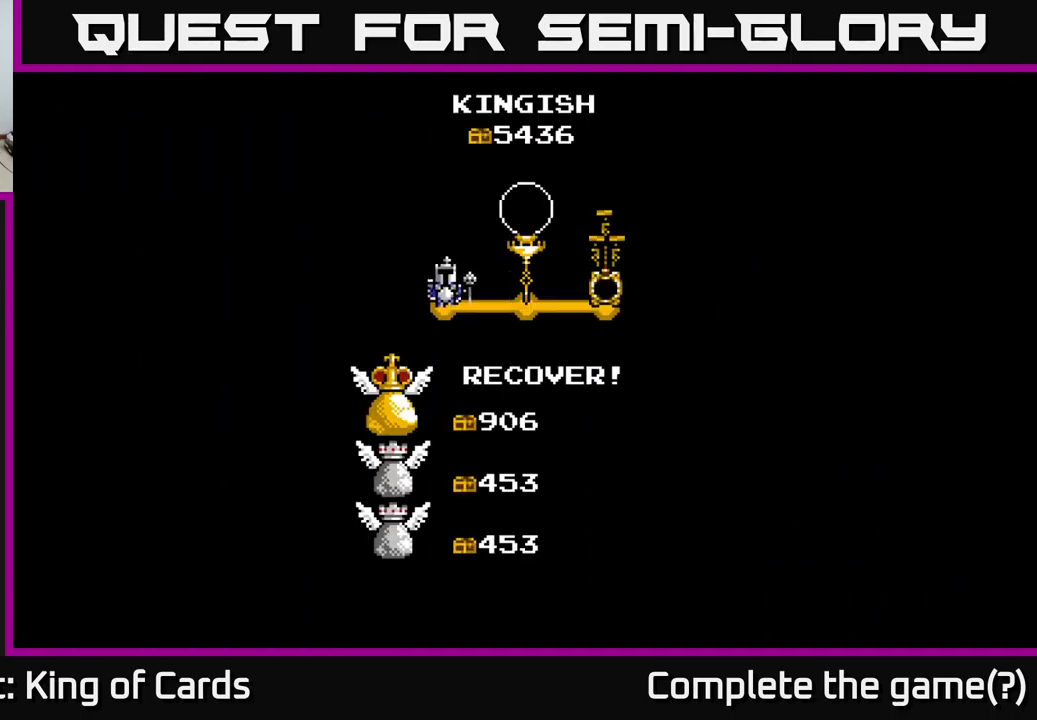
{"buttons": [], "right_stick": "center", "events": [[67, "A", "up"], [150, "A", "down"], [300, "A", "up"], [383, "A", "down"], [500, "A", "up"]]}
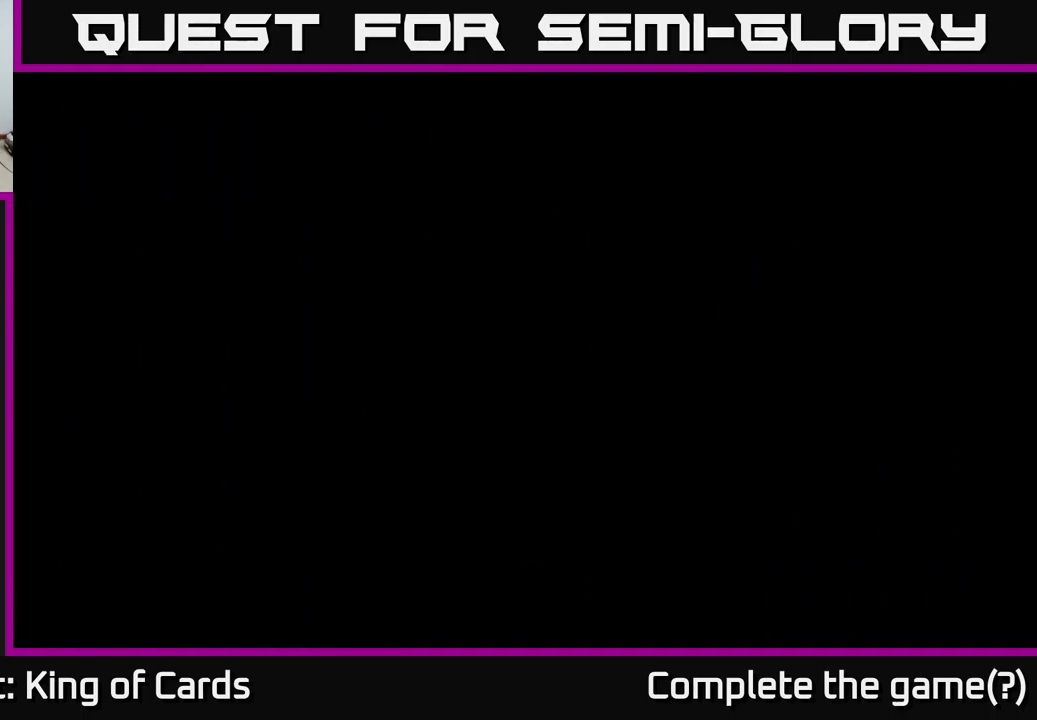
{"buttons": ["DPAD_RIGHT"], "right_stick": "center", "events": [[183, "DPAD_RIGHT", "down"]]}
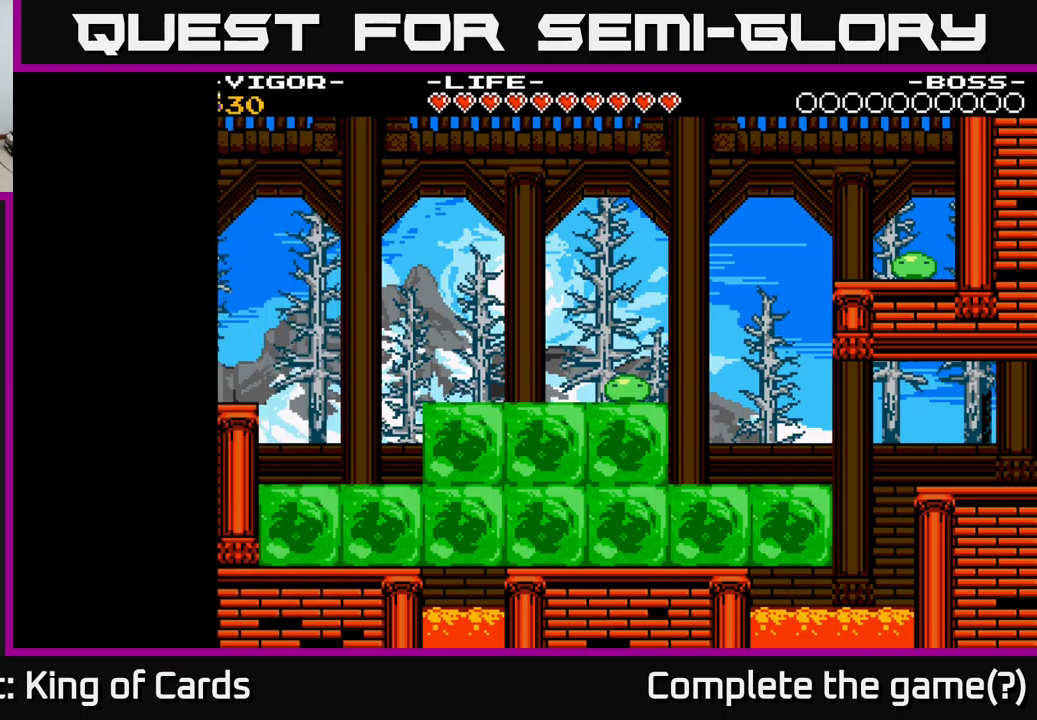
{"buttons": ["DPAD_RIGHT"], "right_stick": "center", "events": []}
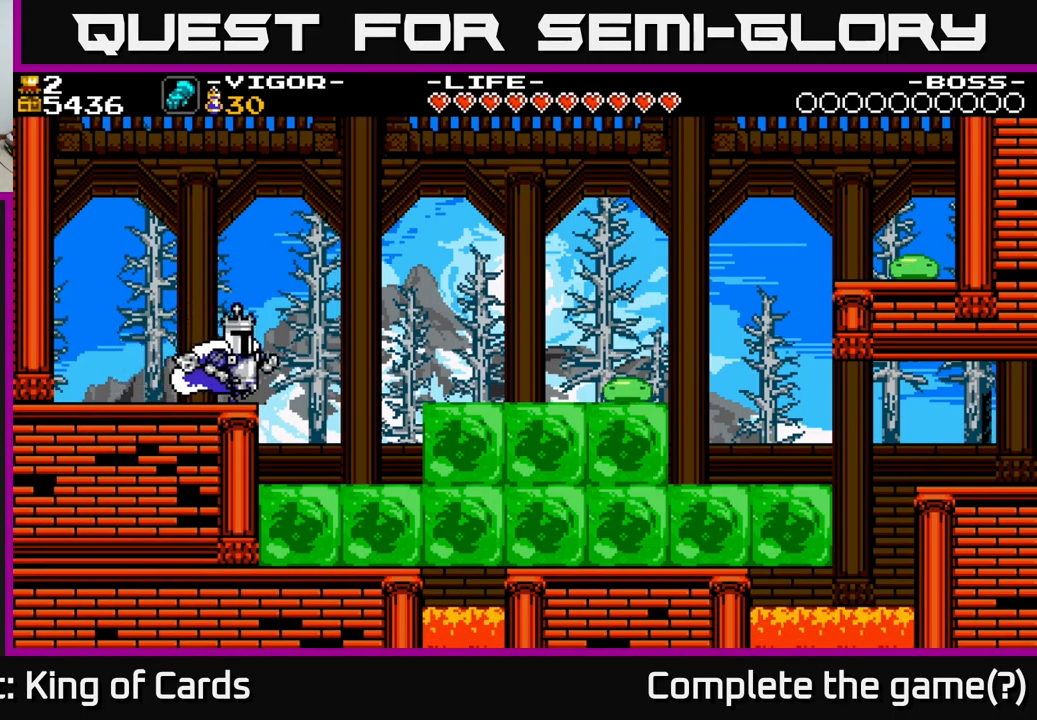
{"buttons": ["DPAD_RIGHT"], "right_stick": "center", "events": [[284, "X", "down"], [450, "X", "up"]]}
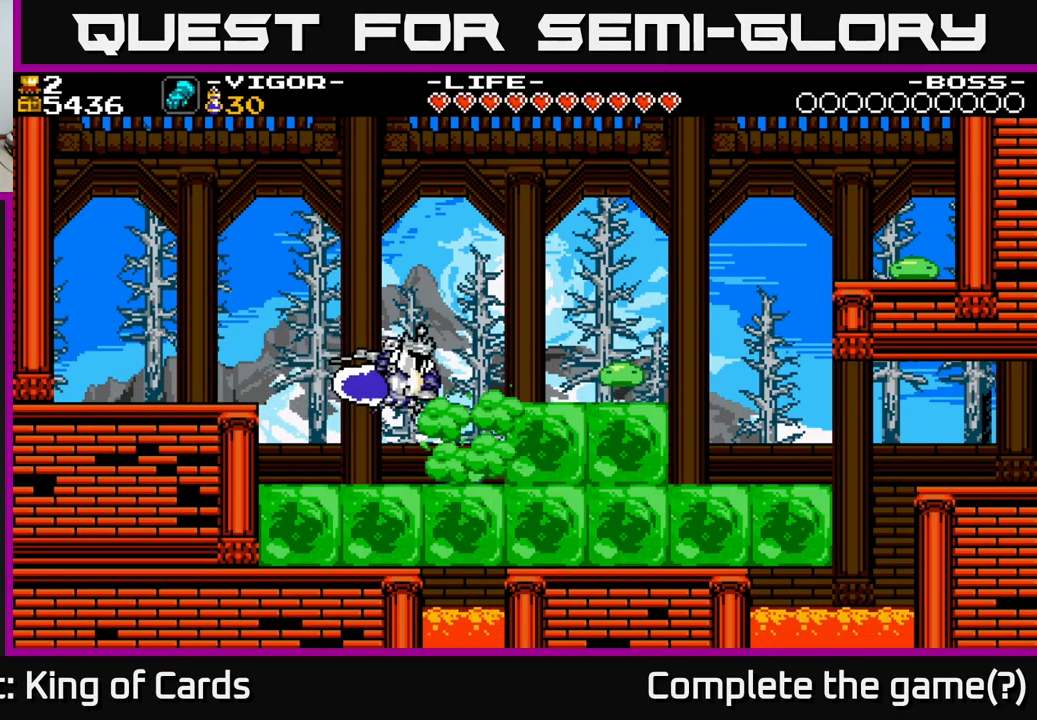
{"buttons": ["DPAD_RIGHT"], "right_stick": "center", "events": []}
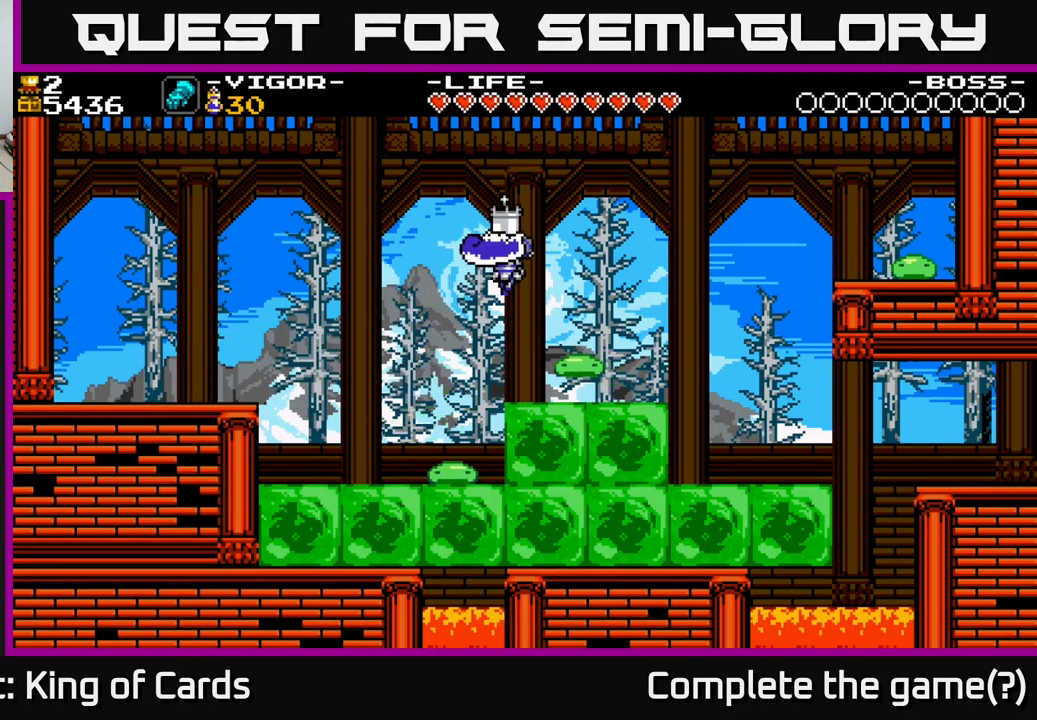
{"buttons": ["DPAD_RIGHT"], "right_stick": "center", "events": []}
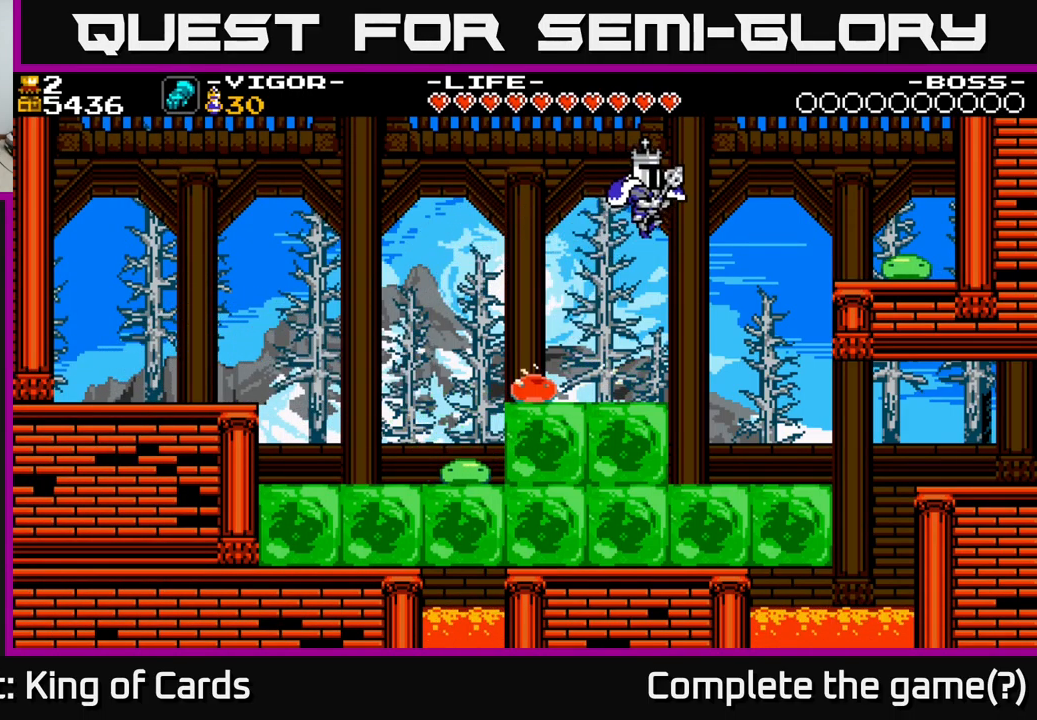
{"buttons": ["DPAD_RIGHT"], "right_stick": "center", "events": []}
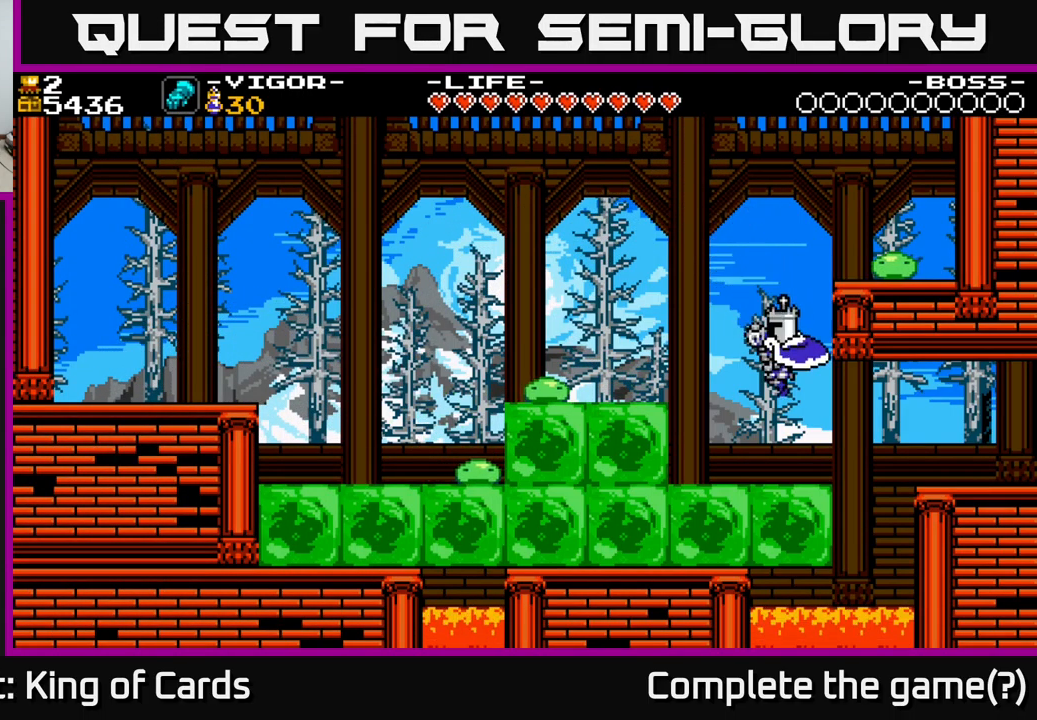
{"buttons": ["X", "DPAD_RIGHT"], "right_stick": "center", "events": [[467, "X", "down"]]}
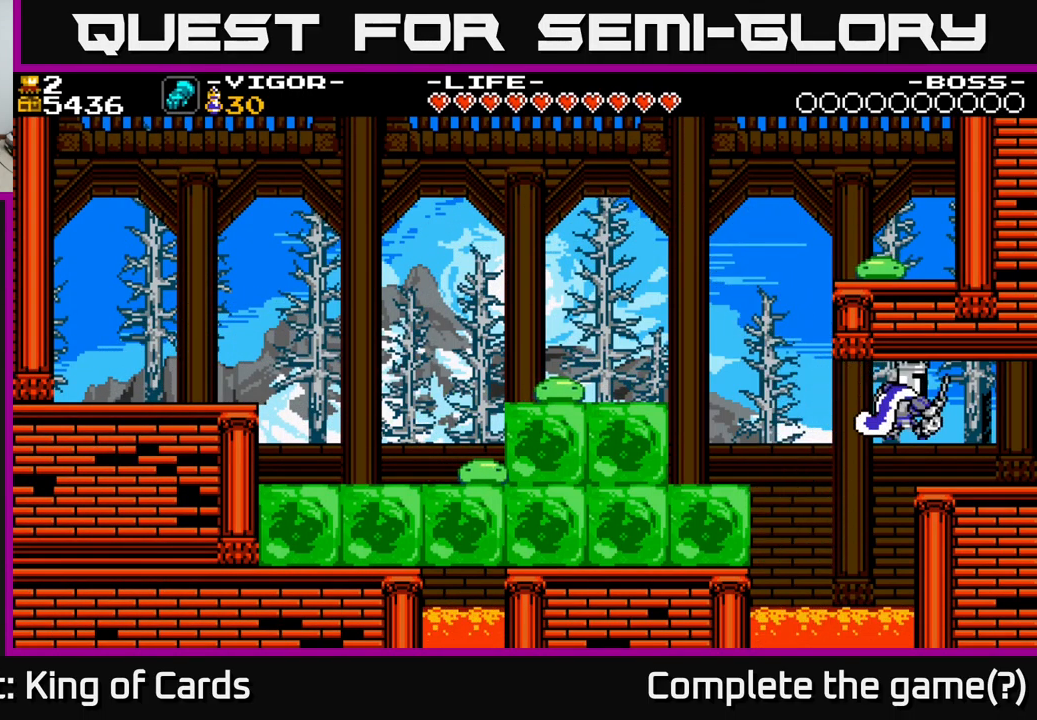
{"buttons": ["DPAD_RIGHT"], "right_stick": "center", "events": [[50, "X", "up"]]}
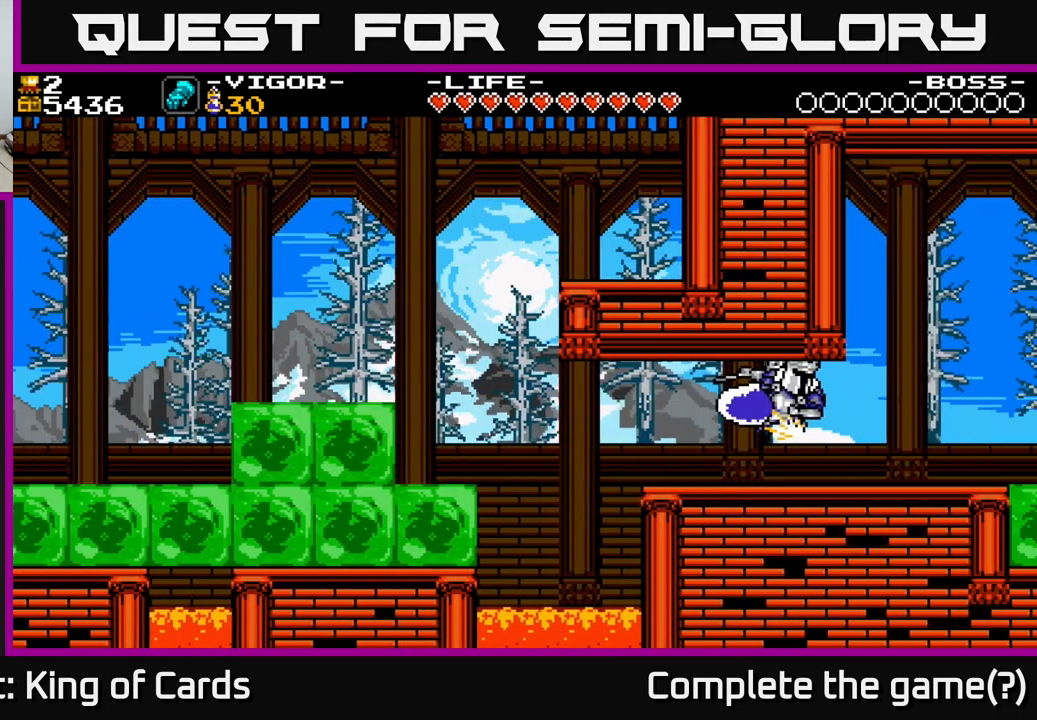
{"buttons": ["DPAD_RIGHT"], "right_stick": "center", "events": []}
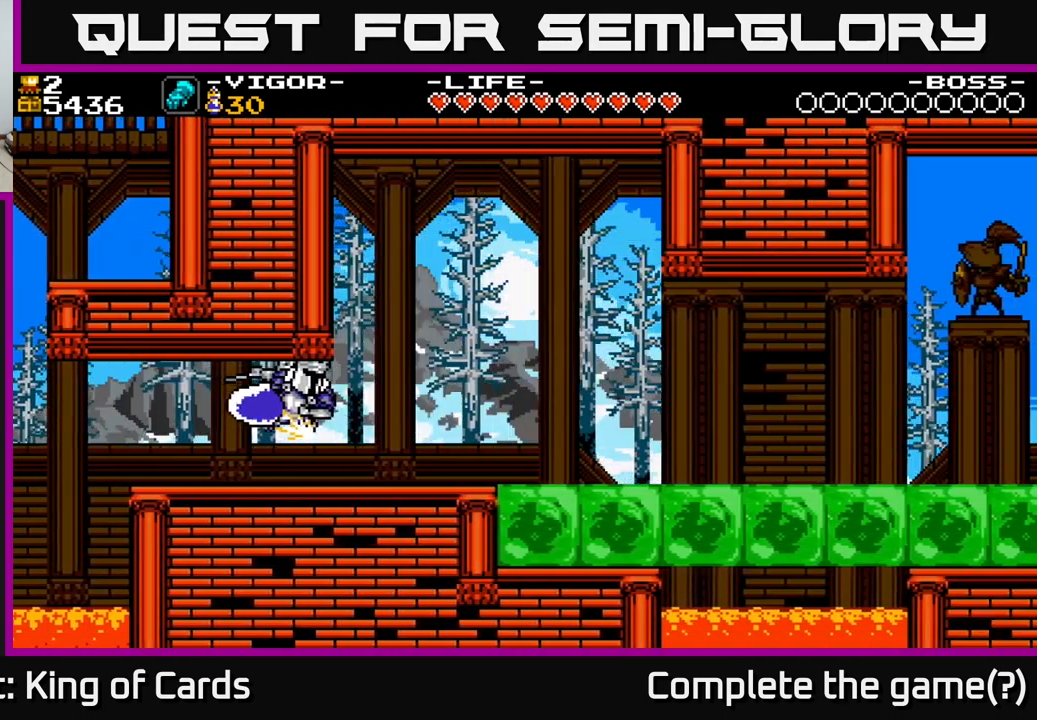
{"buttons": ["DPAD_RIGHT"], "right_stick": "center", "events": []}
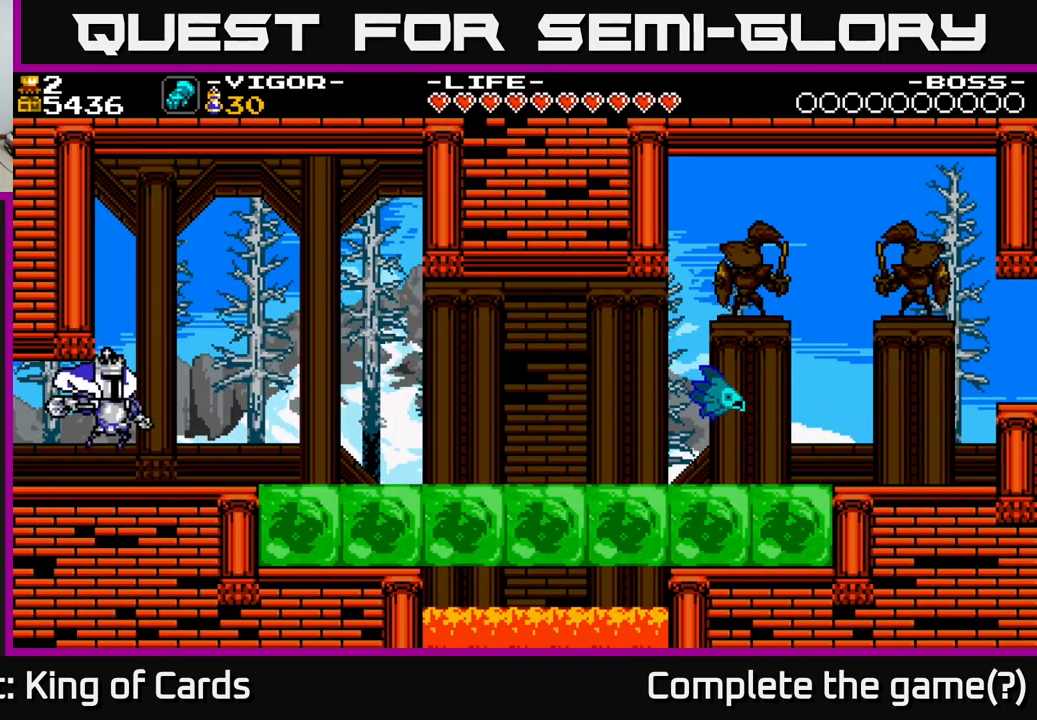
{"buttons": ["DPAD_RIGHT"], "right_stick": "center", "events": [[234, "A", "down"], [350, "X", "down"], [434, "A", "up"], [450, "X", "up"]]}
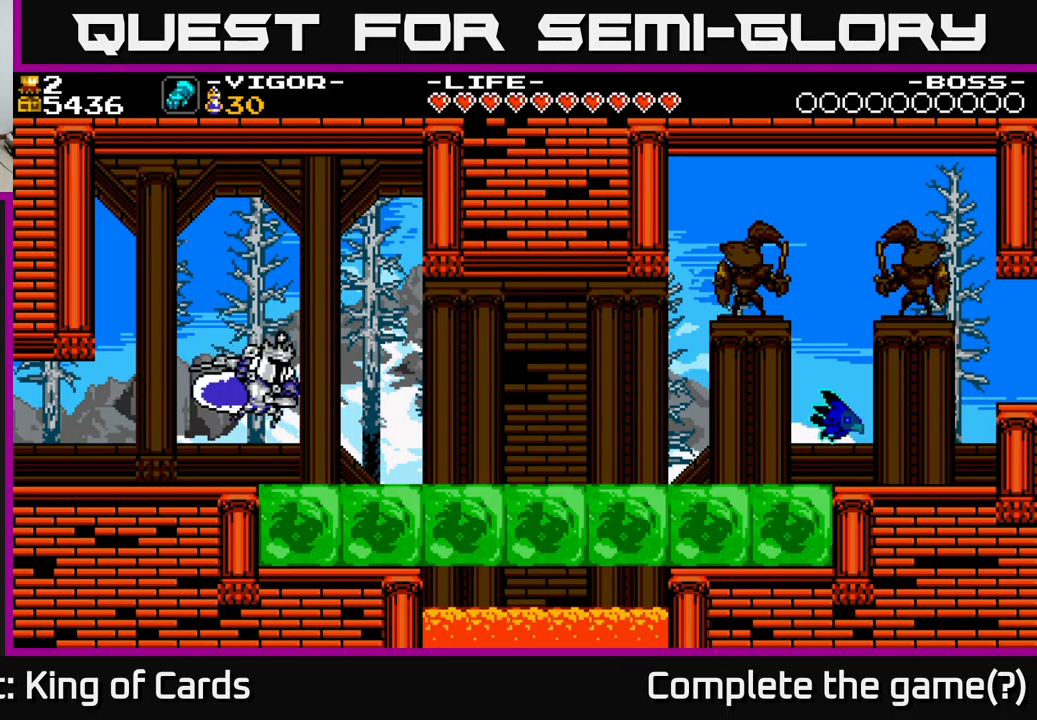
{"buttons": ["DPAD_RIGHT"], "right_stick": "center", "events": []}
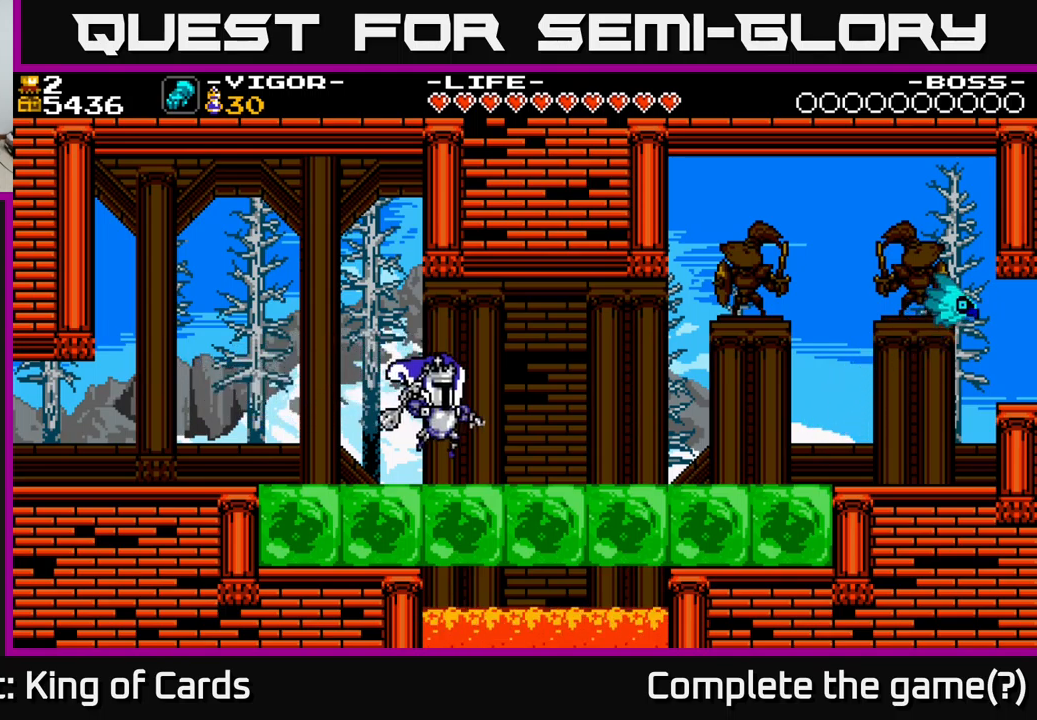
{"buttons": ["DPAD_RIGHT"], "right_stick": "center", "events": []}
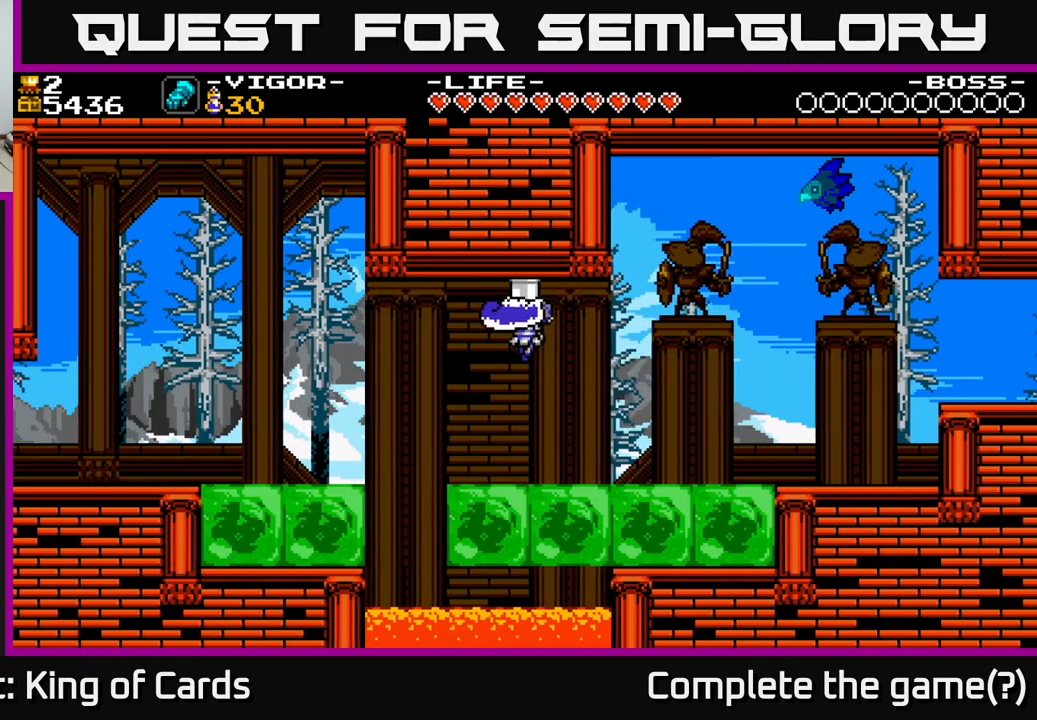
{"buttons": ["X", "DPAD_RIGHT"], "right_stick": "center", "events": [[466, "X", "down"]]}
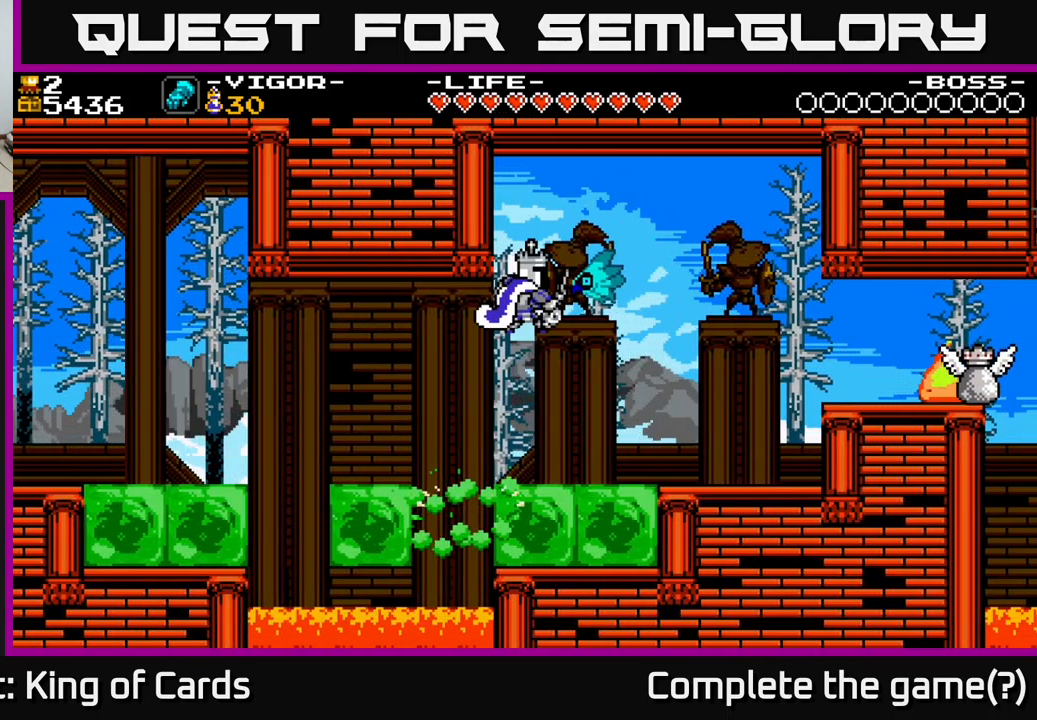
{"buttons": ["DPAD_RIGHT"], "right_stick": "center", "events": [[33, "X", "up"]]}